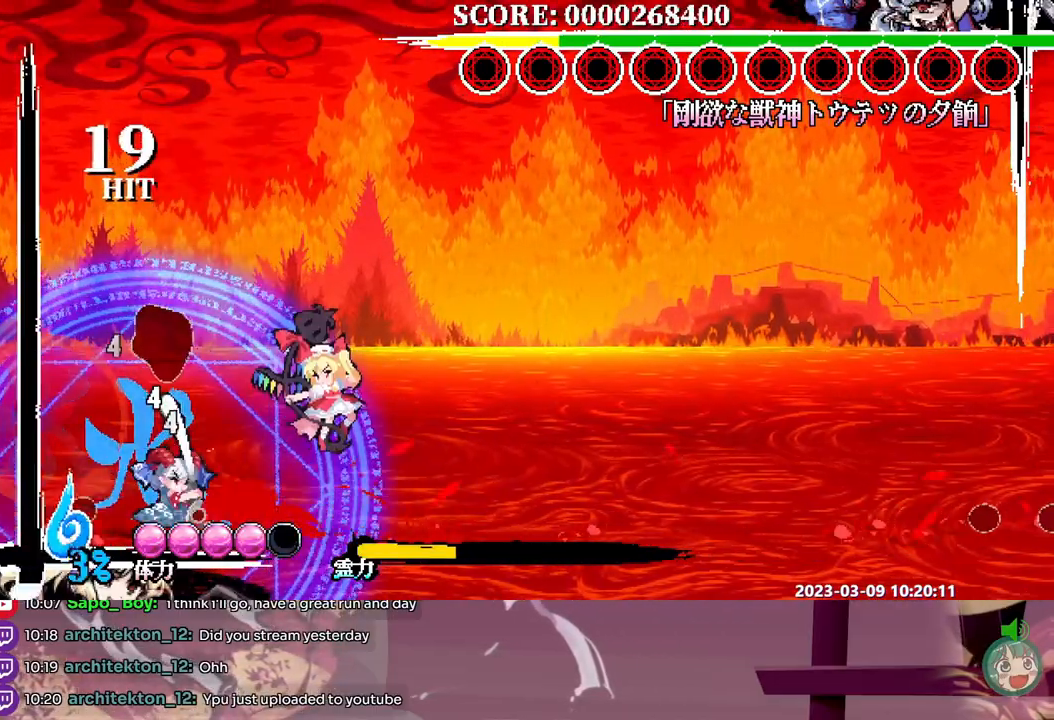
Gameplay with a controller; each line is a JSON object with the inputs held at the frame after it (dt_ms = milliseconds from this image to that frame). "events" lists button and stick changes between this image and that frame as [ms after this image, input, new state], when the widget could be followed in between. Not read: A B DPAD_RIGHT L1 L2 L3 R1 R2 R3 SELECT START X.
{"dt_ms": 500, "buttons": [], "events": [[33, "Y", "up"], [83, "Y", "down"], [167, "Y", "up"], [233, "Y", "down"], [317, "Y", "up"], [367, "Y", "down"], [450, "Y", "up"]]}
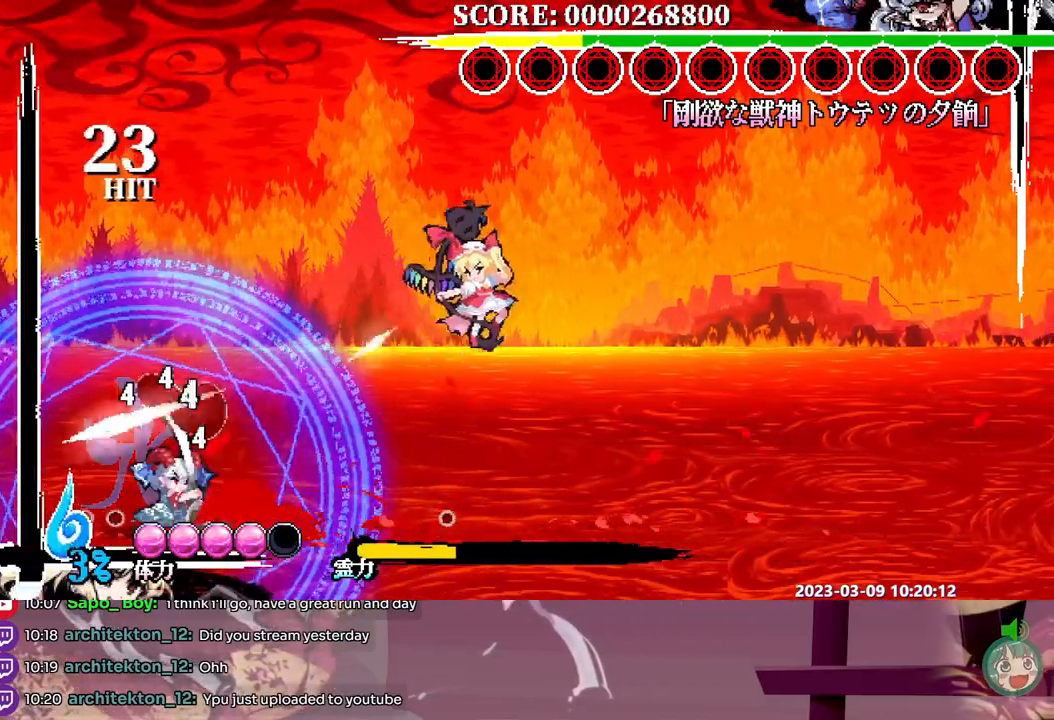
{"dt_ms": 500, "buttons": ["DPAD_LEFT"], "events": [[417, "DPAD_LEFT", "down"]]}
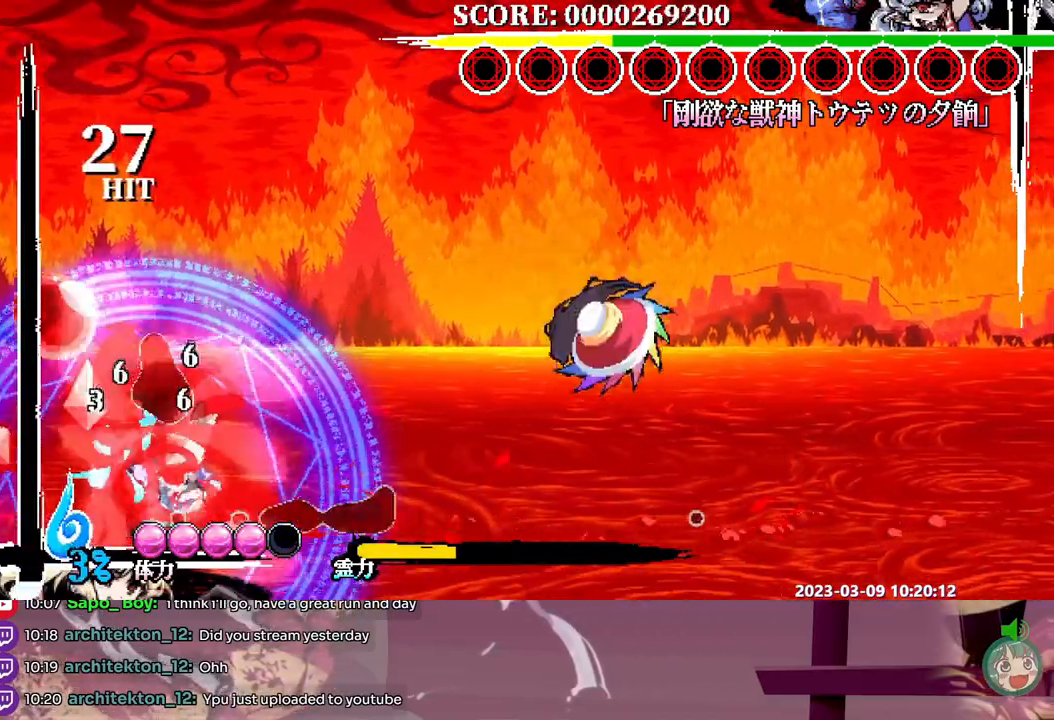
{"dt_ms": 500, "buttons": ["DPAD_LEFT"], "events": []}
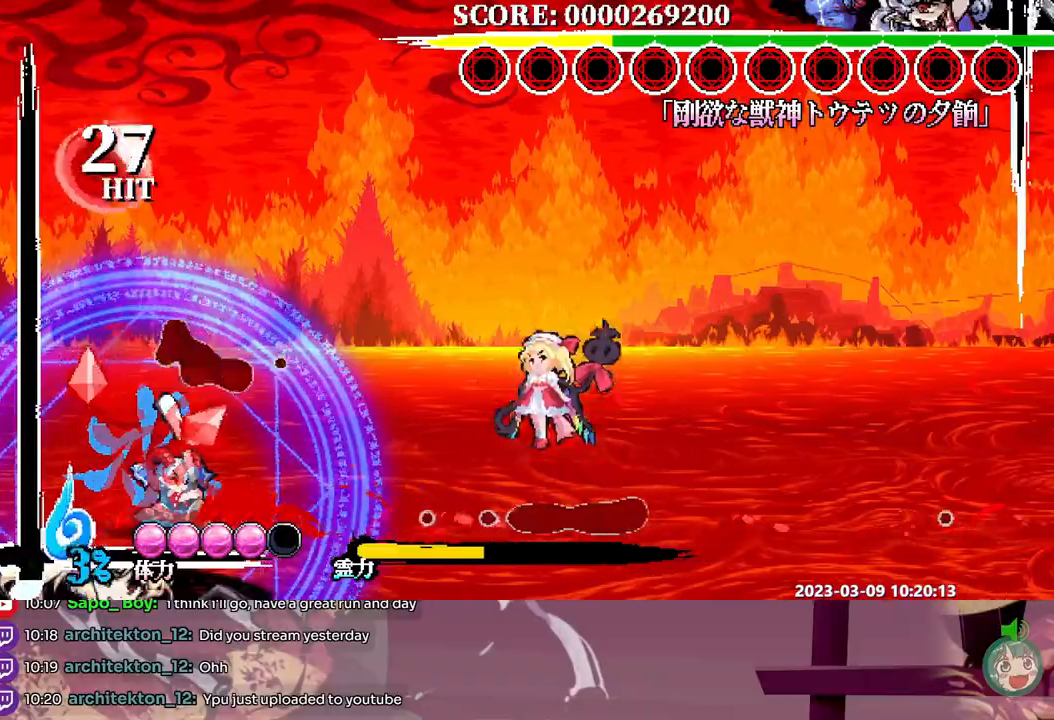
{"dt_ms": 500, "buttons": ["Y", "DPAD_LEFT"], "events": [[267, "Y", "down"], [350, "Y", "up"], [467, "Y", "down"]]}
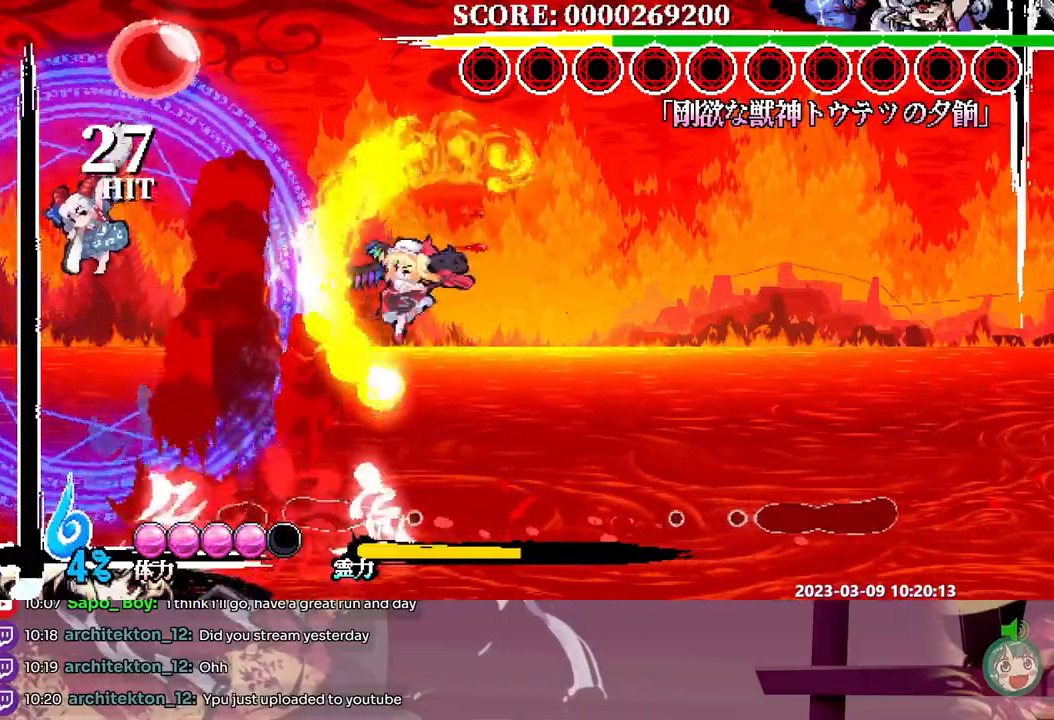
{"dt_ms": 500, "buttons": ["Y"], "events": [[67, "Y", "up"], [133, "DPAD_LEFT", "up"], [217, "Y", "down"], [283, "Y", "up"], [350, "Y", "down"], [433, "Y", "up"], [500, "Y", "down"]]}
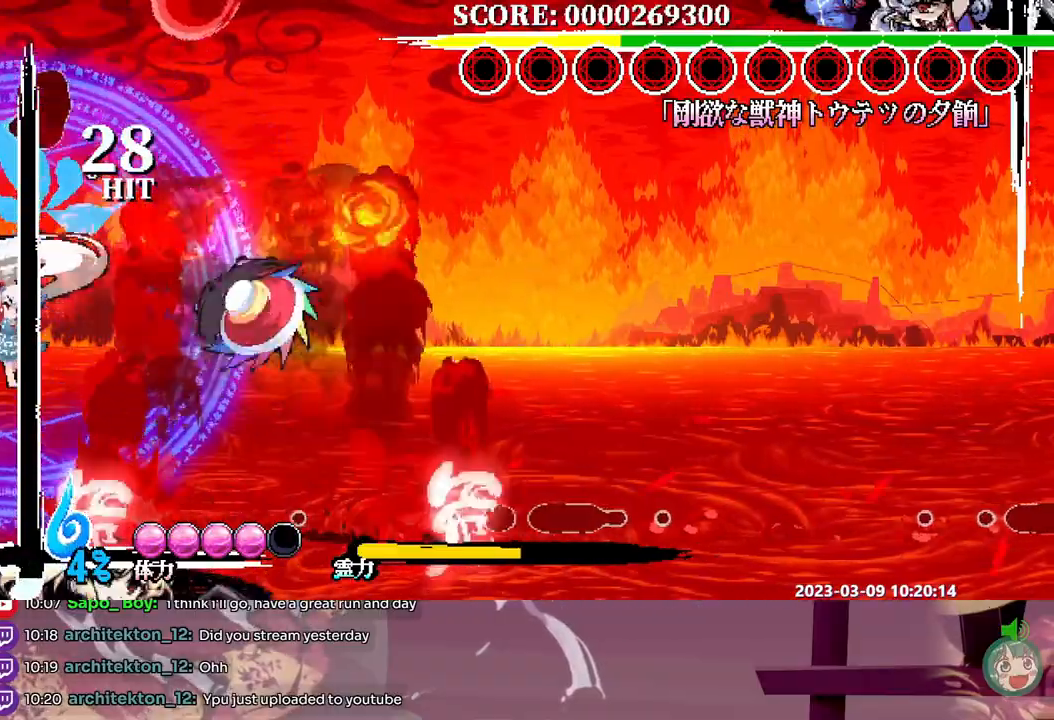
{"dt_ms": 500, "buttons": ["Y"], "events": [[83, "Y", "up"], [150, "Y", "down"], [233, "Y", "up"], [283, "Y", "down"], [367, "Y", "up"], [433, "Y", "down"]]}
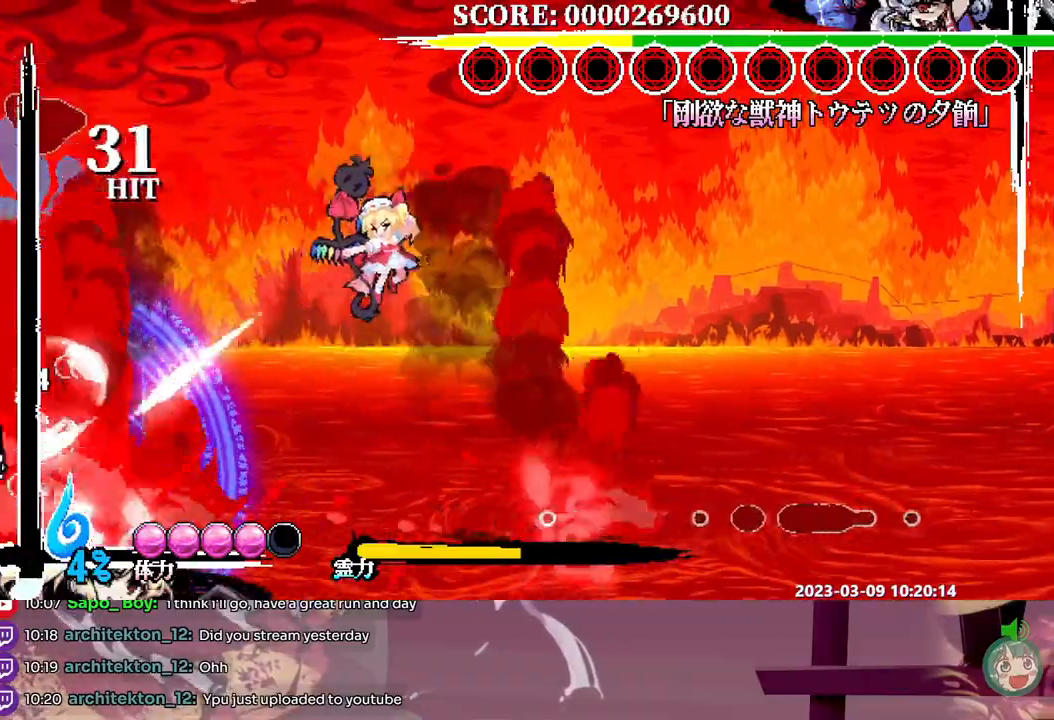
{"dt_ms": 500, "buttons": []}
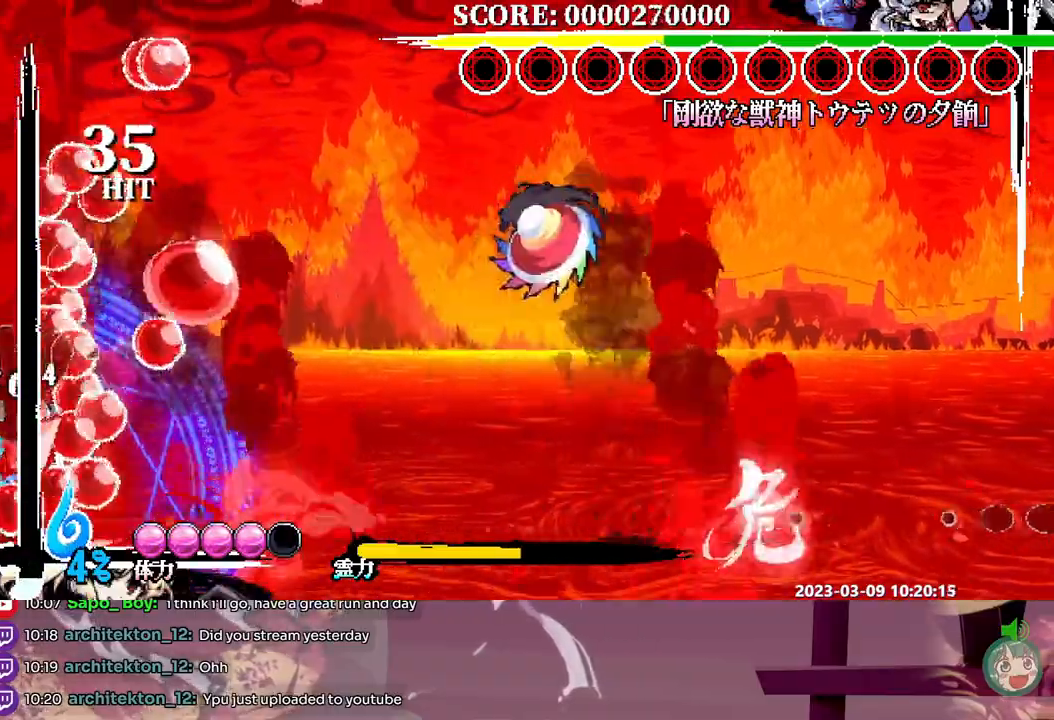
{"dt_ms": 500, "buttons": [], "events": [[233, "DPAD_LEFT", "down"], [367, "DPAD_LEFT", "up"]]}
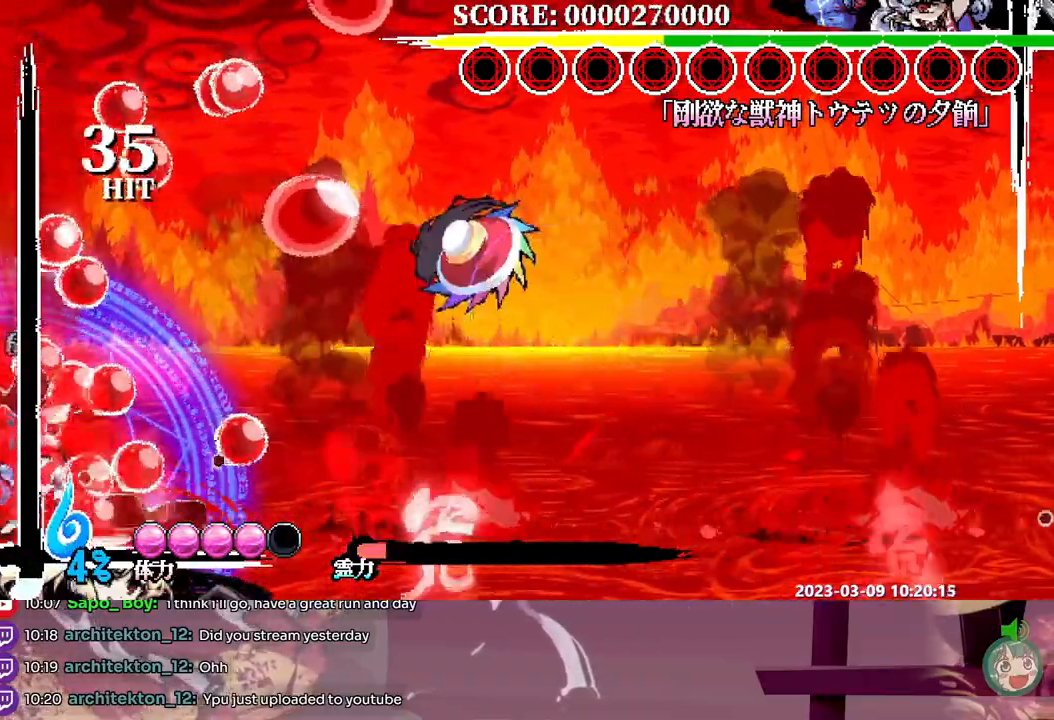
{"dt_ms": 500, "buttons": [], "events": [[100, "Y", "down"], [117, "DPAD_LEFT", "down"], [200, "Y", "up"], [250, "Y", "down"], [333, "Y", "up"], [400, "Y", "down"], [467, "Y", "up"], [500, "DPAD_LEFT", "up"]]}
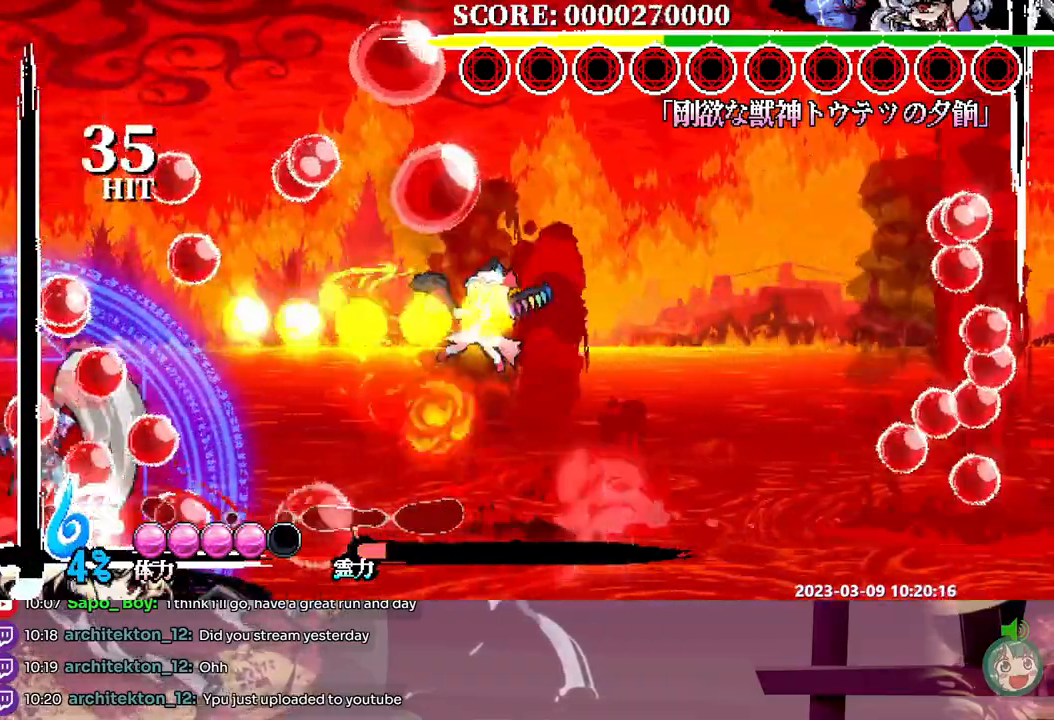
{"dt_ms": 500, "buttons": []}
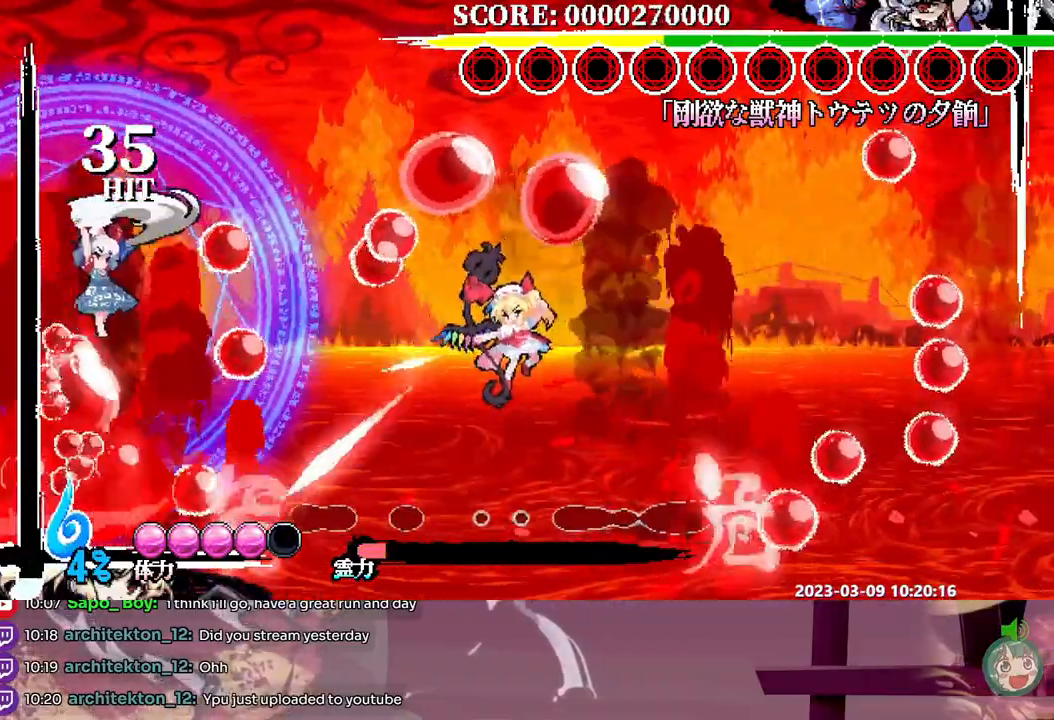
{"dt_ms": 500, "buttons": [], "events": [[350, "Y", "down"], [450, "Y", "up"]]}
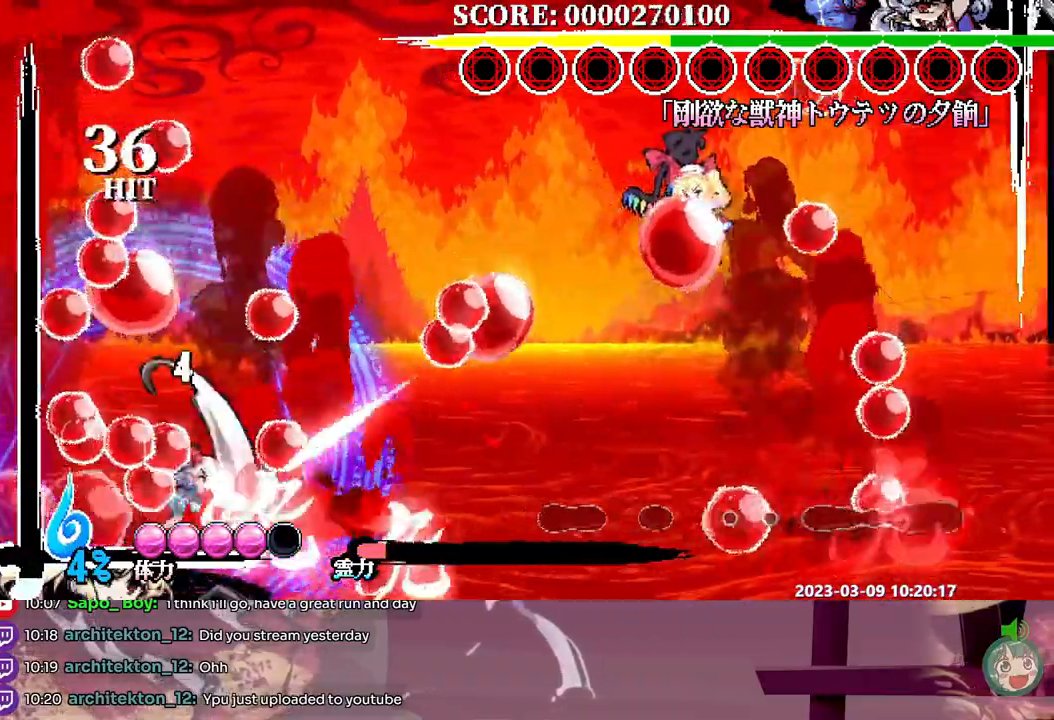
{"dt_ms": 500, "buttons": [], "events": [[150, "DPAD_LEFT", "down"], [267, "DPAD_LEFT", "up"]]}
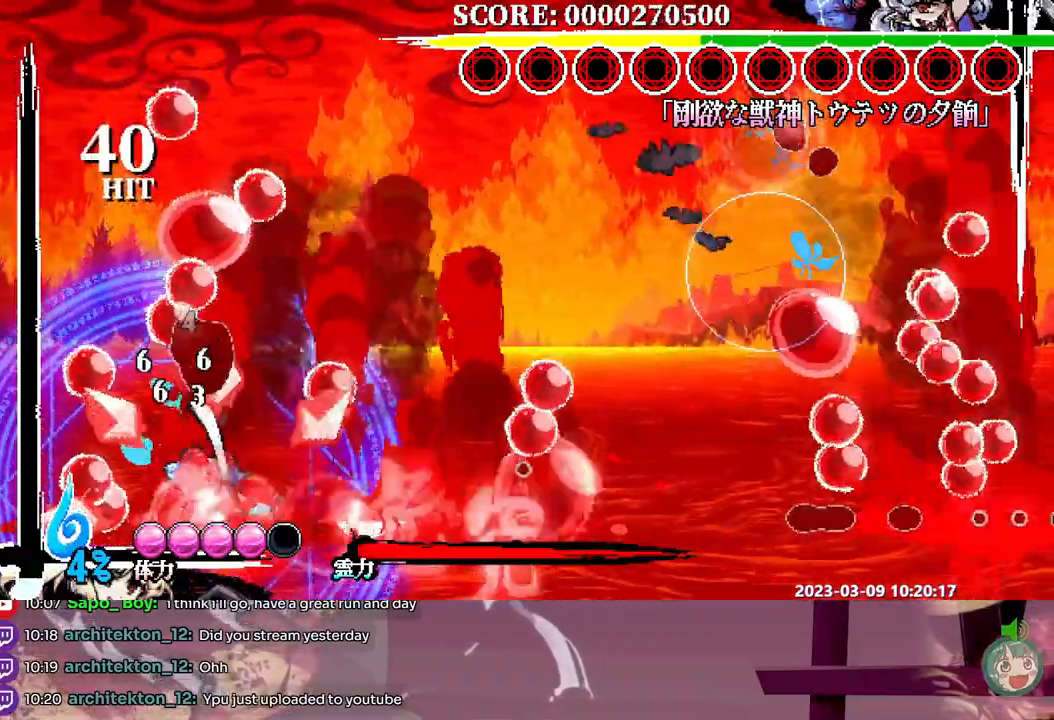
{"dt_ms": 500, "buttons": [], "events": []}
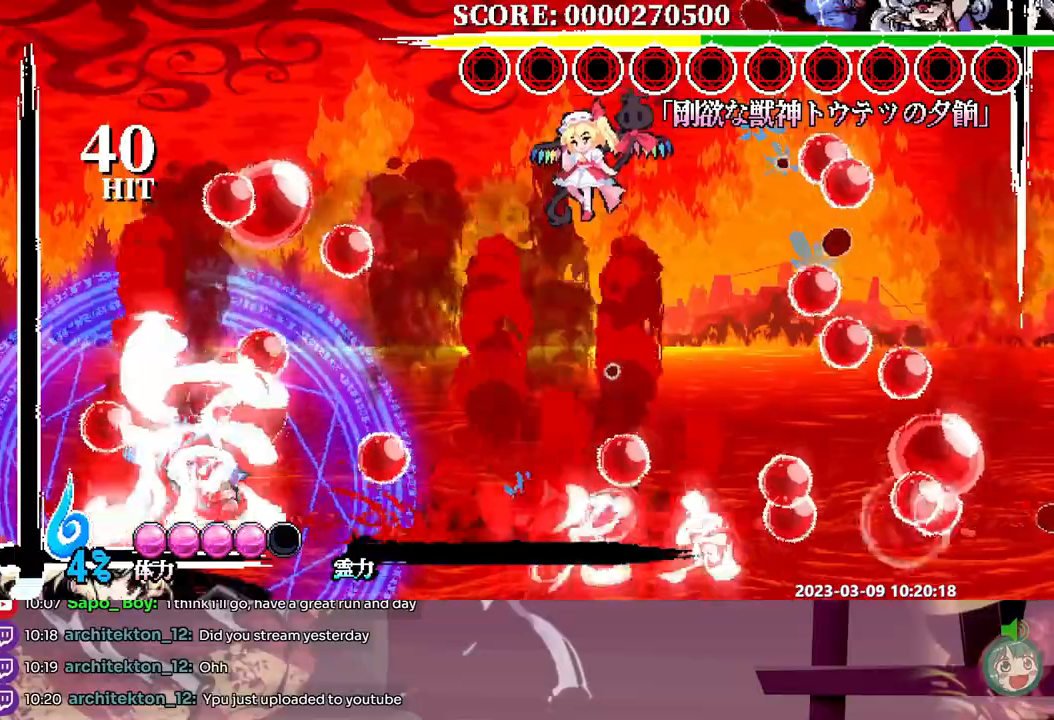
{"dt_ms": 500, "buttons": [], "events": []}
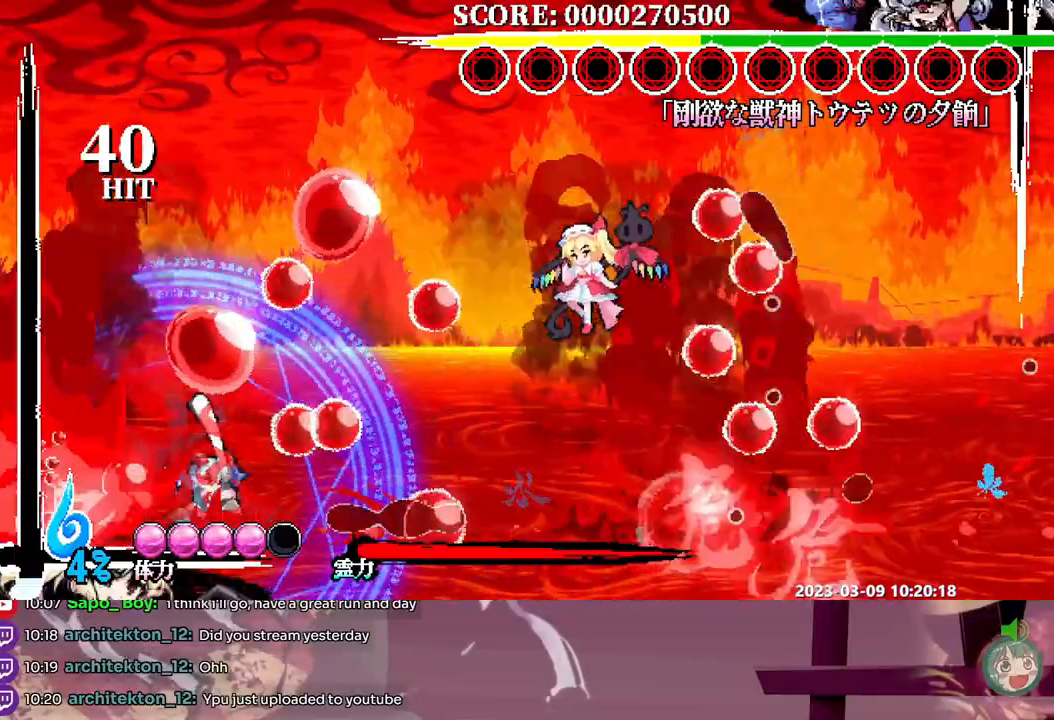
{"dt_ms": 500, "buttons": ["Y", "DPAD_LEFT"]}
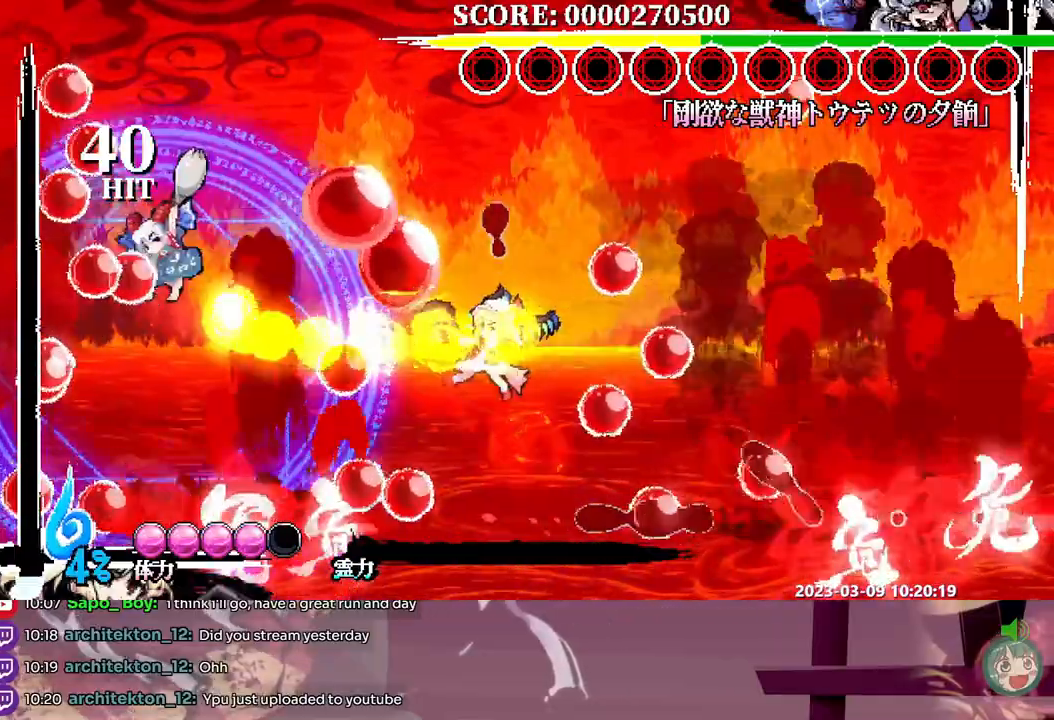
{"dt_ms": 500, "buttons": ["DPAD_LEFT"], "events": [[50, "Y", "up"], [83, "DPAD_LEFT", "up"], [283, "DPAD_LEFT", "down"]]}
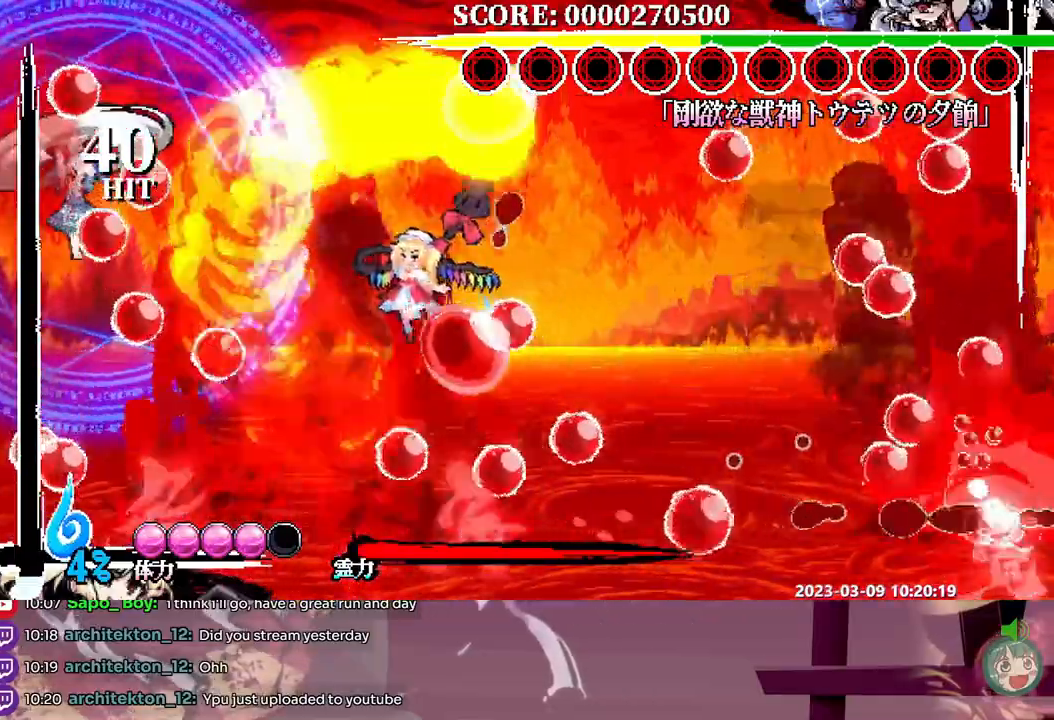
{"dt_ms": 500, "buttons": [], "events": [[100, "DPAD_LEFT", "up"], [167, "Y", "down"], [267, "Y", "up"]]}
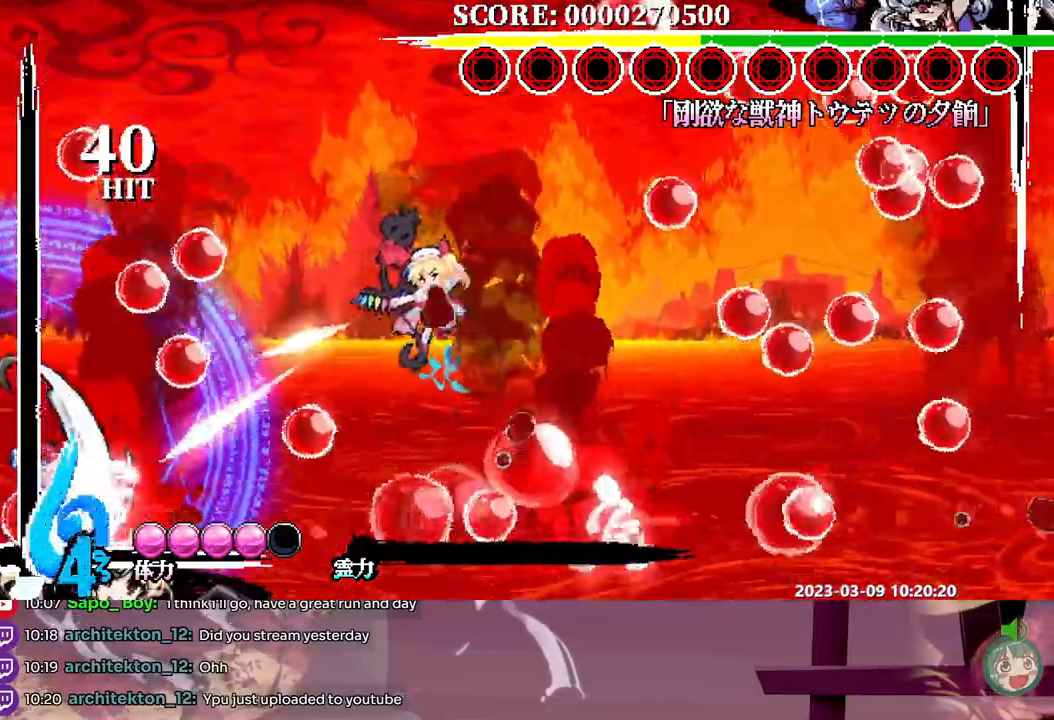
{"dt_ms": 1000, "buttons": ["DPAD_LEFT"]}
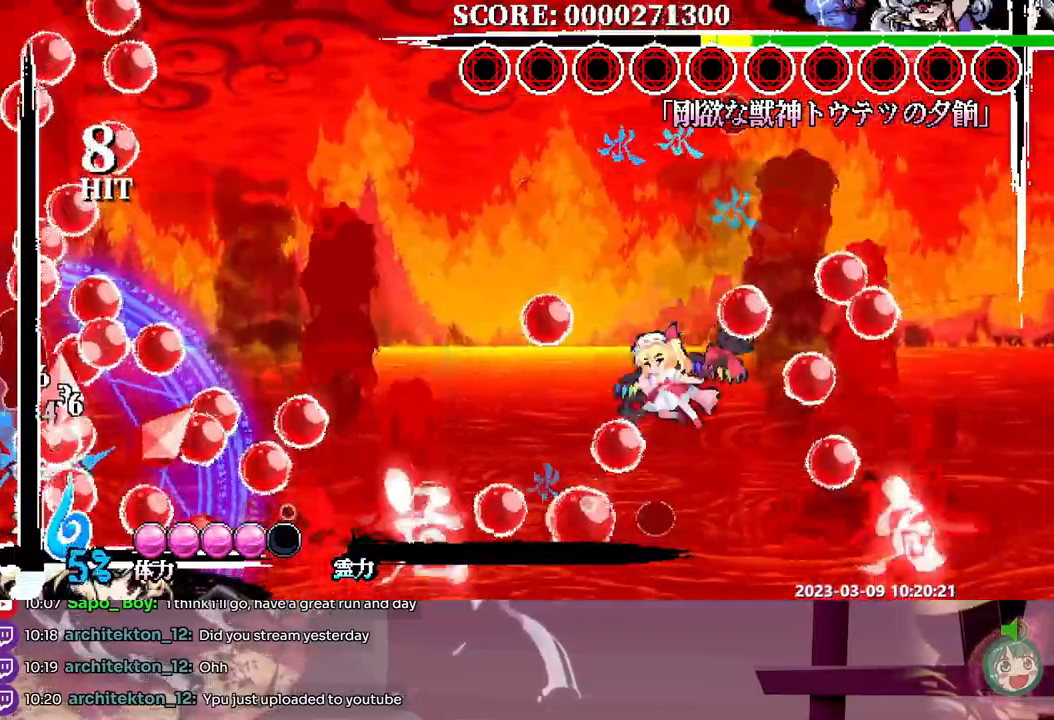
{"dt_ms": 500, "buttons": [], "events": [[17, "DPAD_LEFT", "up"], [50, "Y", "down"], [167, "Y", "up"], [300, "DPAD_LEFT", "down"], [433, "DPAD_LEFT", "up"]]}
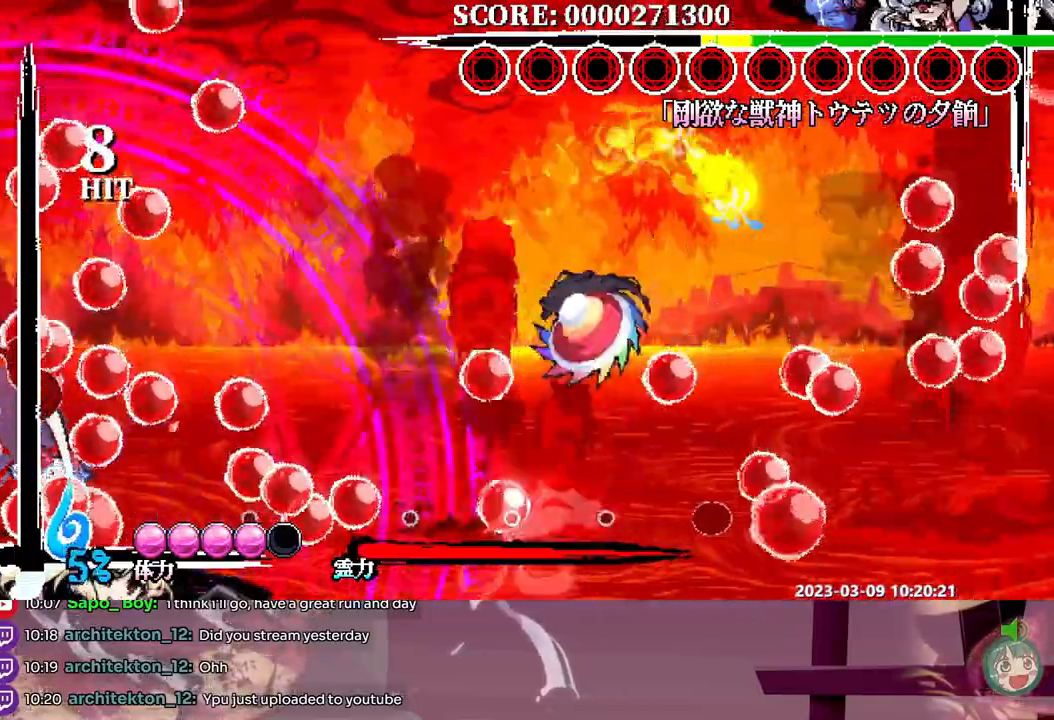
{"dt_ms": 500, "buttons": ["DPAD_LEFT"], "events": [[133, "DPAD_LEFT", "down"], [367, "DPAD_LEFT", "up"], [467, "DPAD_LEFT", "down"]]}
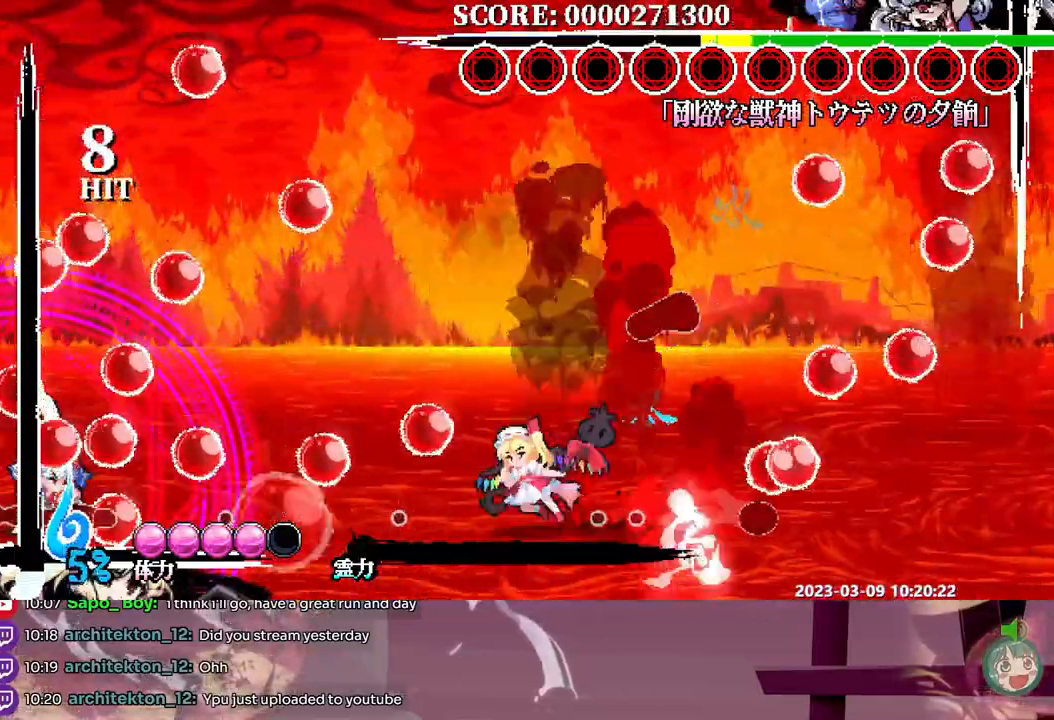
{"dt_ms": 500, "buttons": ["DPAD_DOWN"], "events": [[33, "DPAD_LEFT", "up"], [483, "DPAD_DOWN", "down"]]}
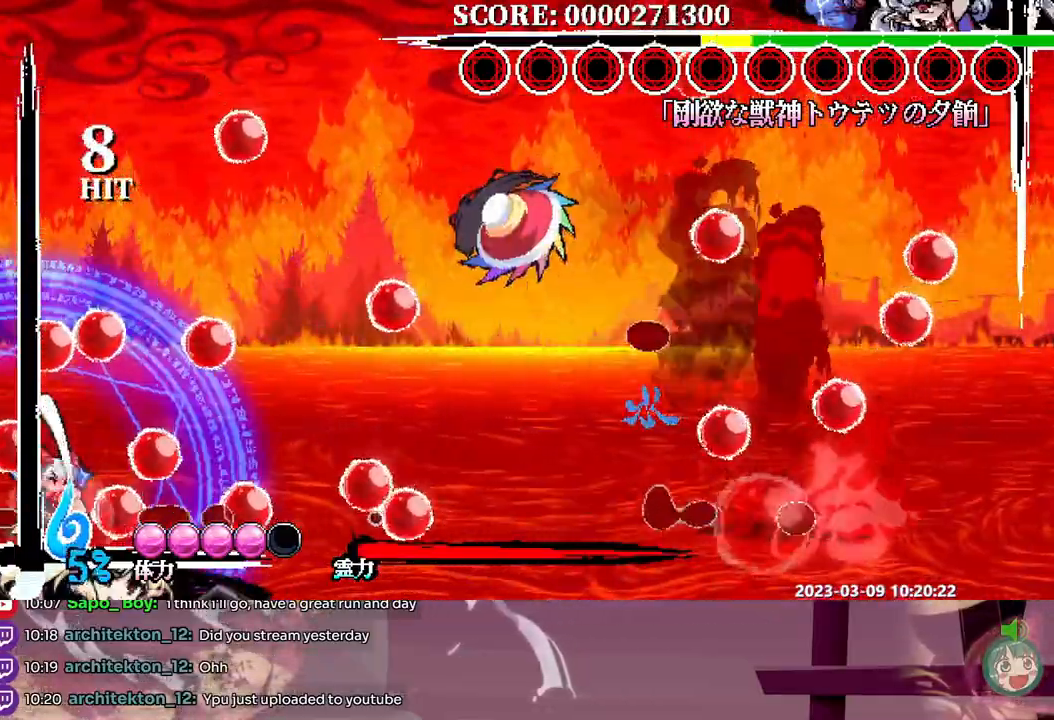
{"dt_ms": 500, "buttons": [], "events": [[33, "DPAD_DOWN", "up"], [33, "Y", "down"], [133, "DPAD_DOWN", "down"], [133, "Y", "up"], [200, "DPAD_DOWN", "up"]]}
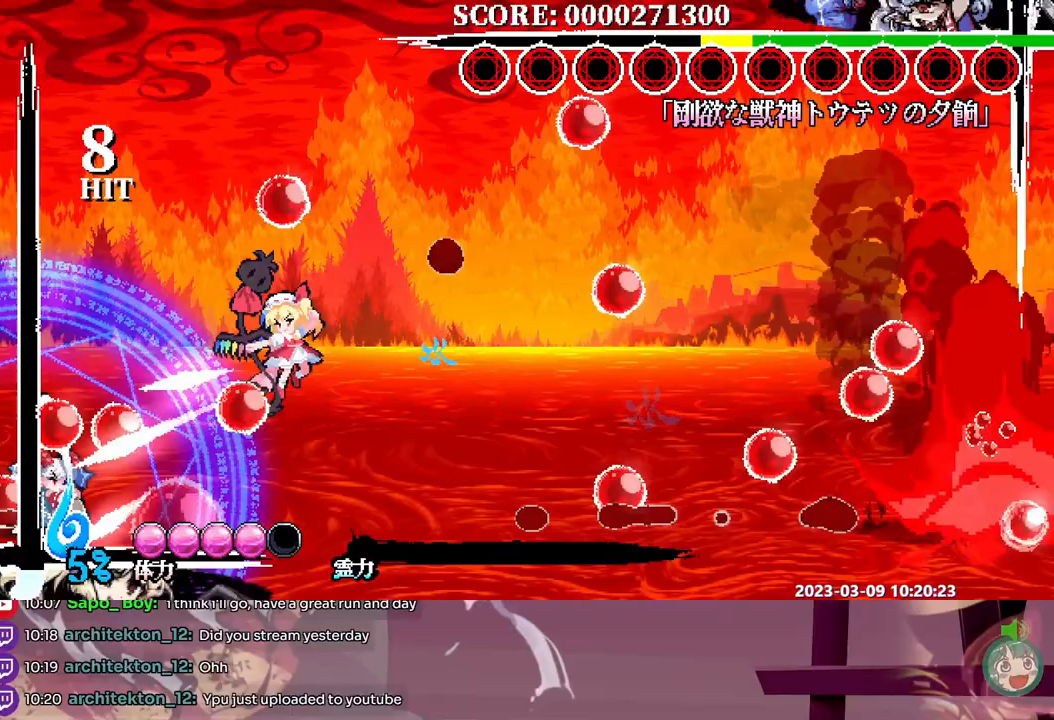
{"dt_ms": 1000, "buttons": []}
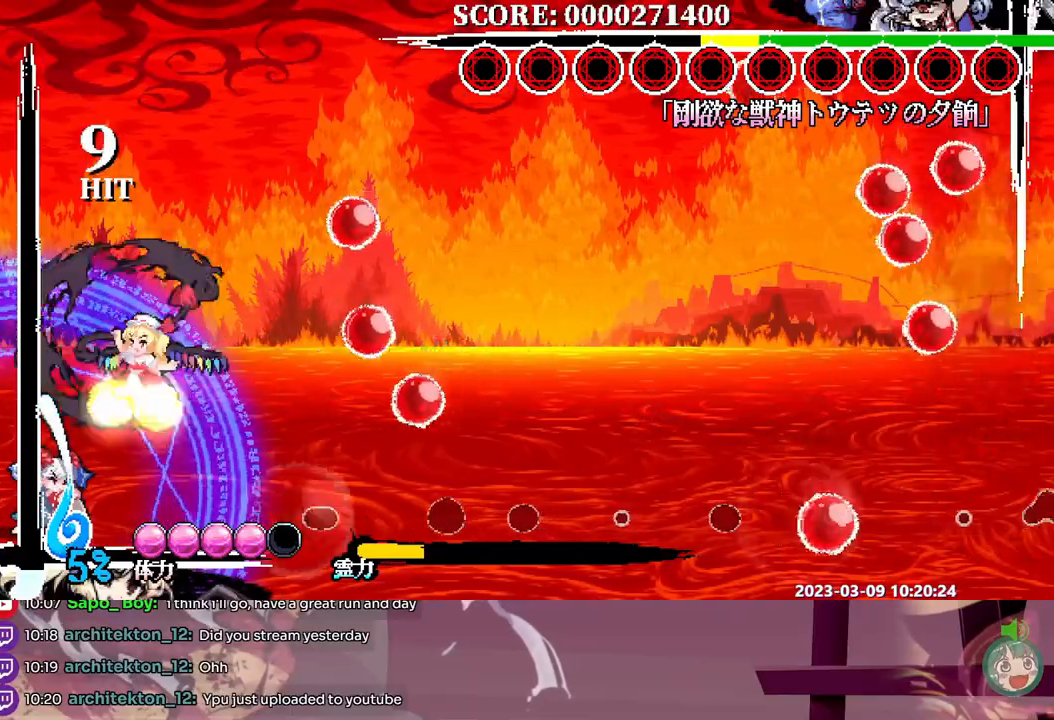
{"dt_ms": 500, "buttons": ["Y"], "events": [[500, "Y", "down"]]}
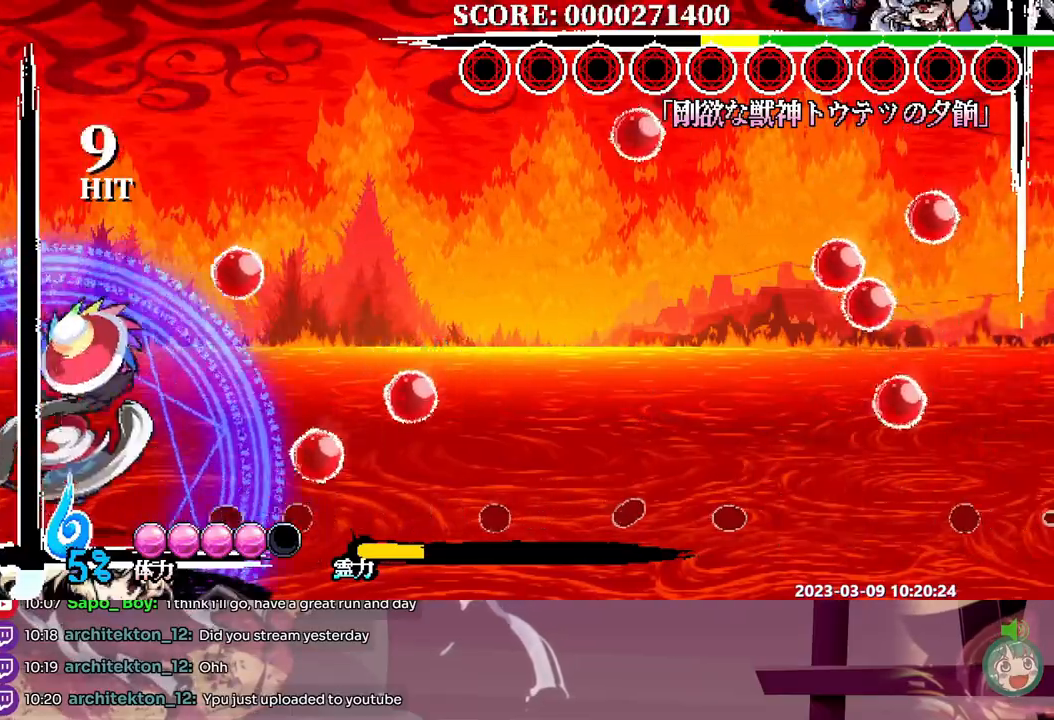
{"dt_ms": 500, "buttons": [], "events": [[83, "Y", "up"], [133, "Y", "down"], [217, "Y", "up"]]}
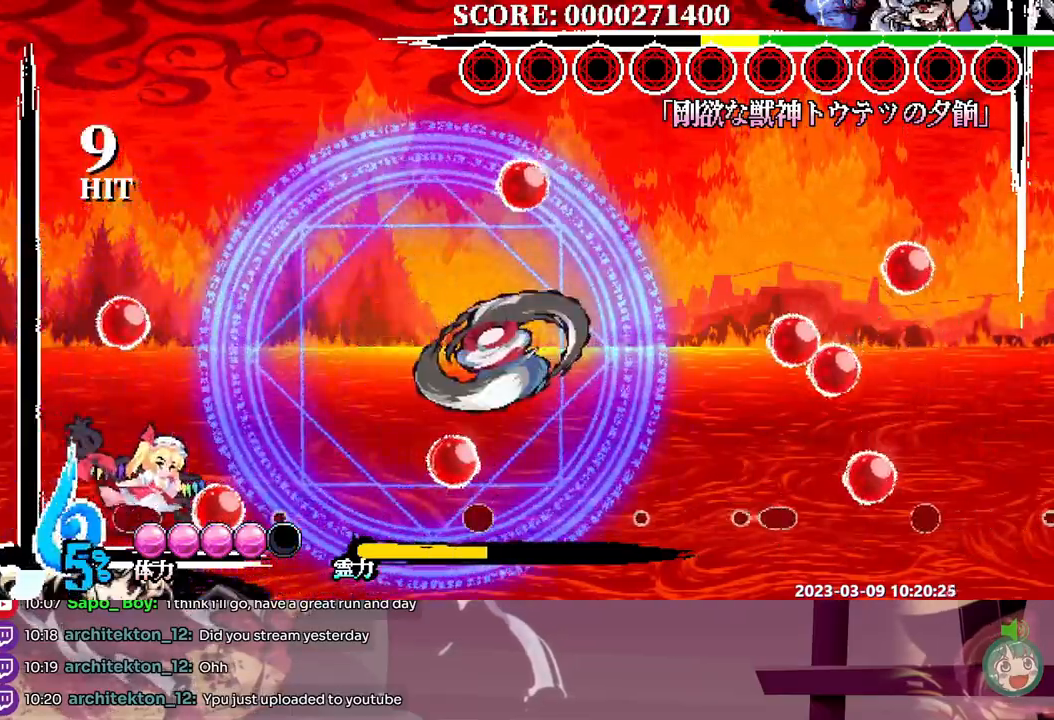
{"dt_ms": 500, "buttons": [], "events": []}
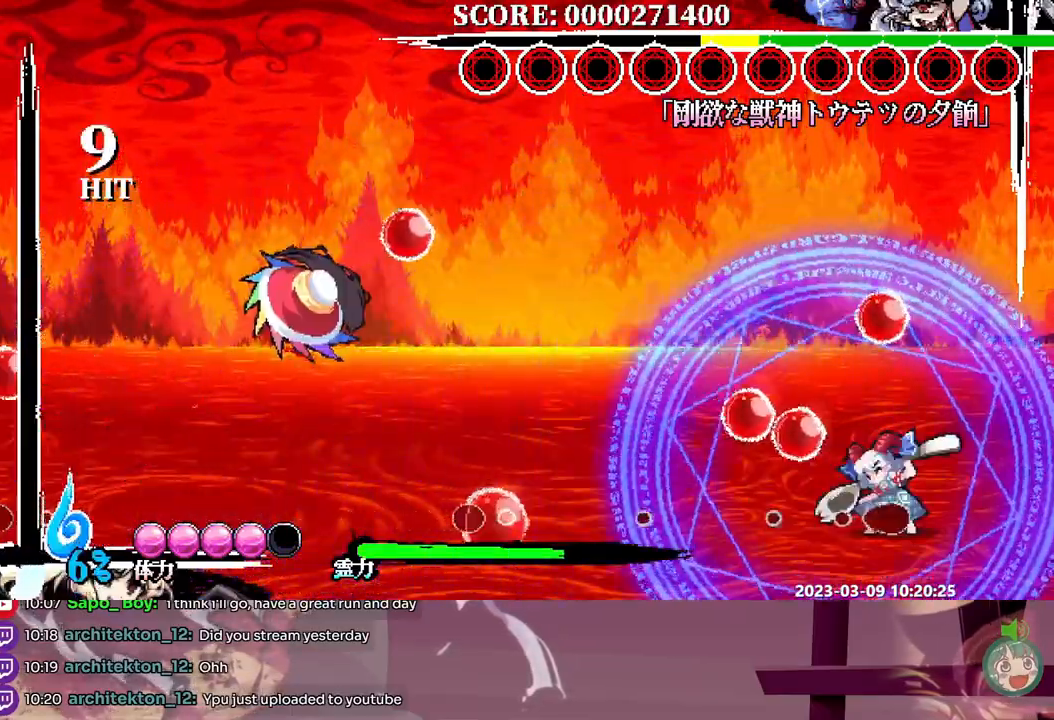
{"dt_ms": 500, "buttons": ["Y"], "events": [[117, "Y", "down"], [200, "Y", "up"], [500, "Y", "down"]]}
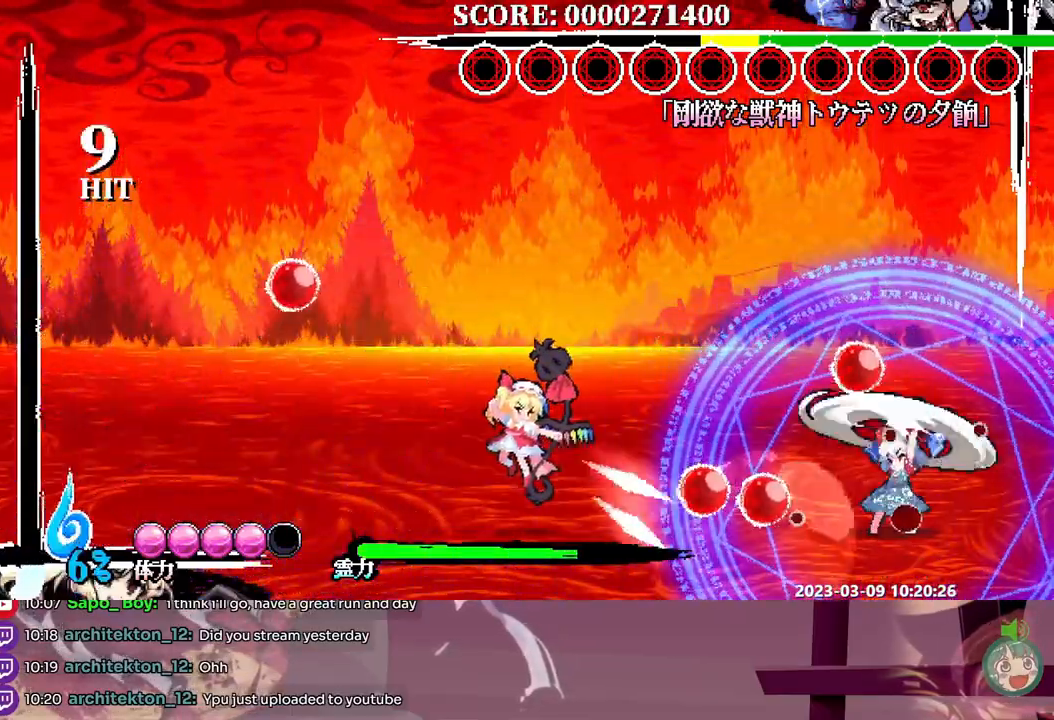
{"dt_ms": 500, "buttons": [], "events": [[83, "Y", "up"], [133, "Y", "down"], [217, "Y", "up"], [267, "Y", "down"], [367, "Y", "up"], [417, "Y", "down"], [483, "Y", "up"]]}